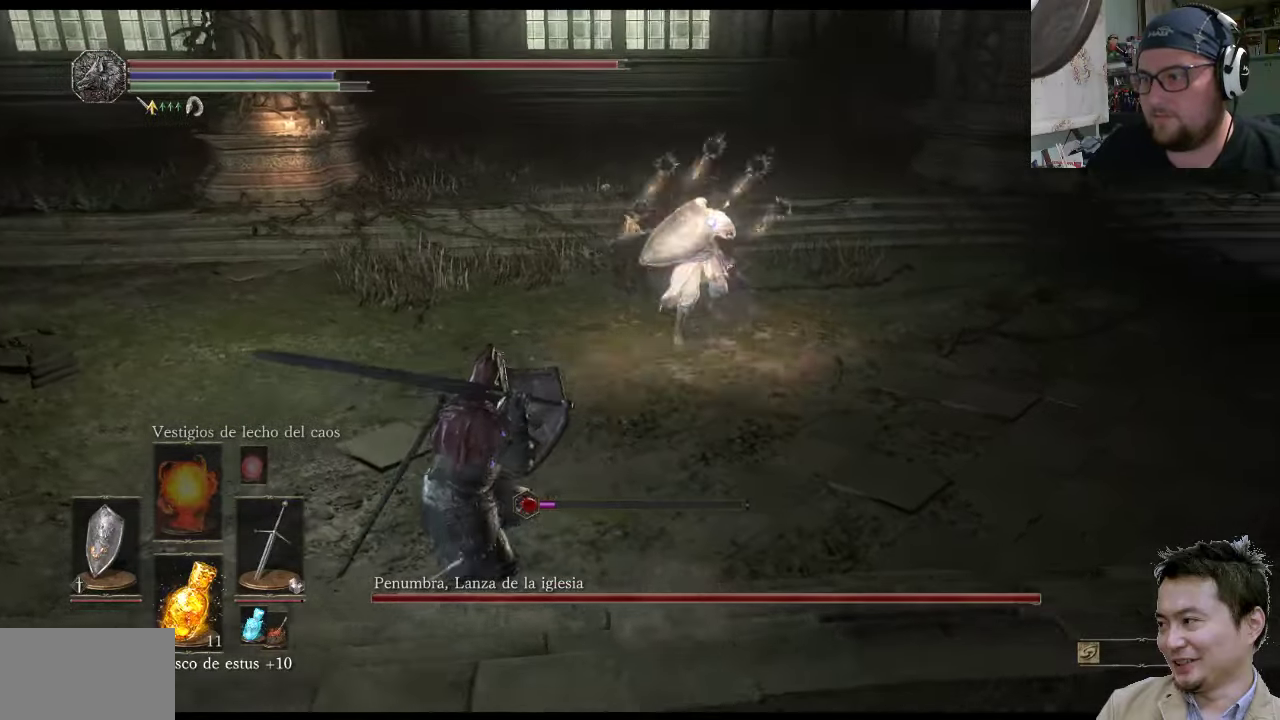
Gameplay with a controller (PlayStation layout); each line is a JSON object with the inputs held at the frame after it. "events" lists button and stick changes between this image and that frame as [ms after this image, input, new state], when the widget could be followed in between. Not read: L2 L3 R2 R3.
{"buttons": ["L1"], "left_stick": "down-left", "right_stick": "center", "events": [[366, "left_stick", "down-left"]]}
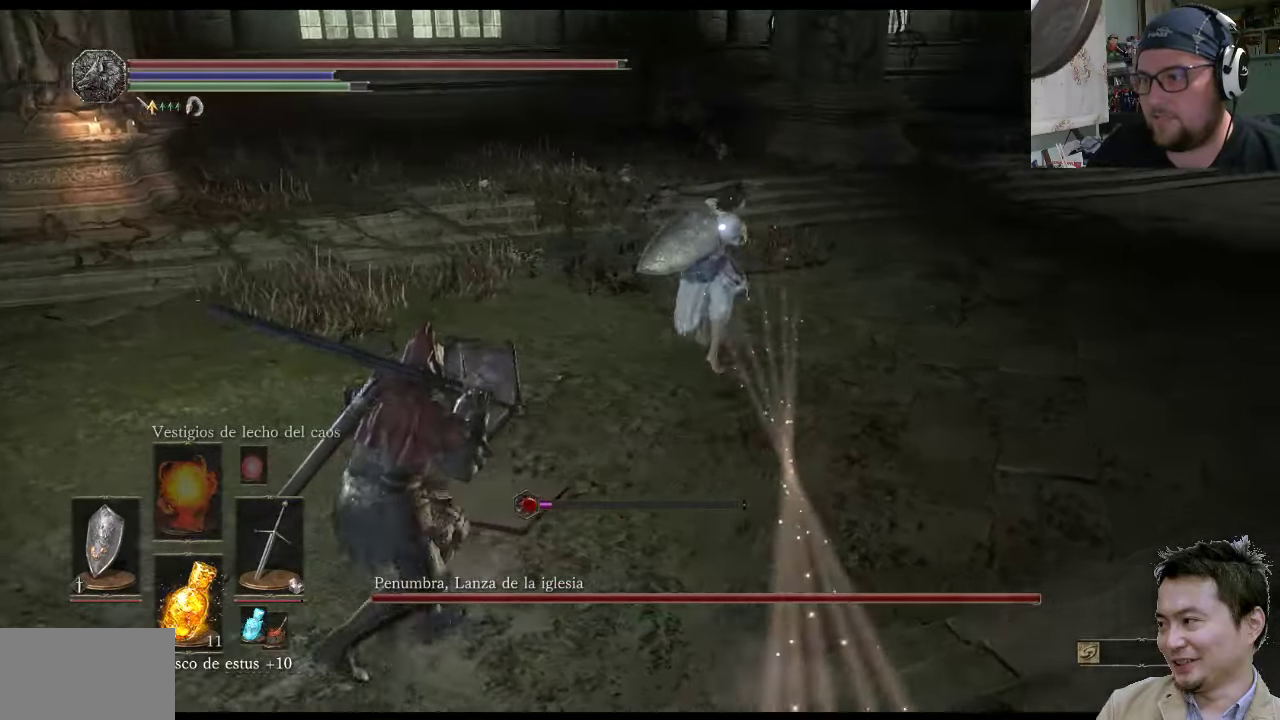
{"buttons": [], "left_stick": "up-left", "right_stick": "center", "events": [[100, "left_stick", "up-left"], [116, "L1", "up"], [283, "R1", "down"], [483, "R1", "up"]]}
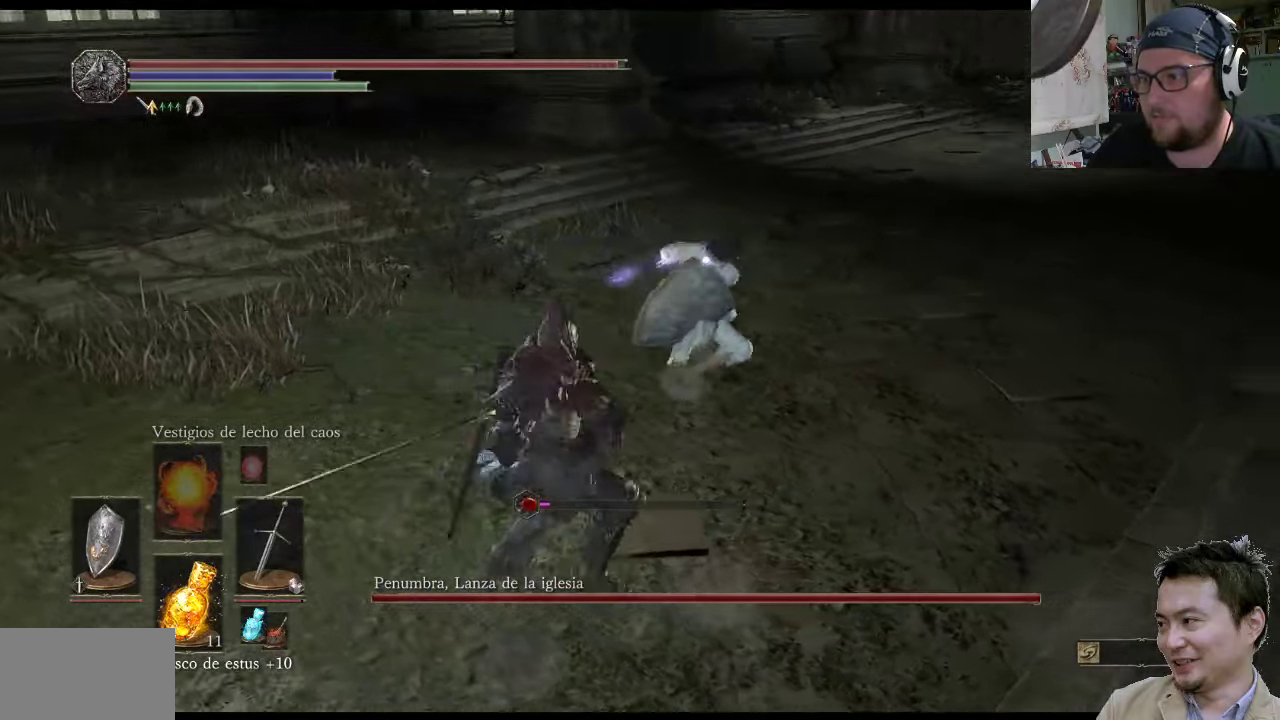
{"buttons": ["L1"], "left_stick": "down-right", "right_stick": "center", "events": [[216, "L1", "down"], [483, "left_stick", "down-right"]]}
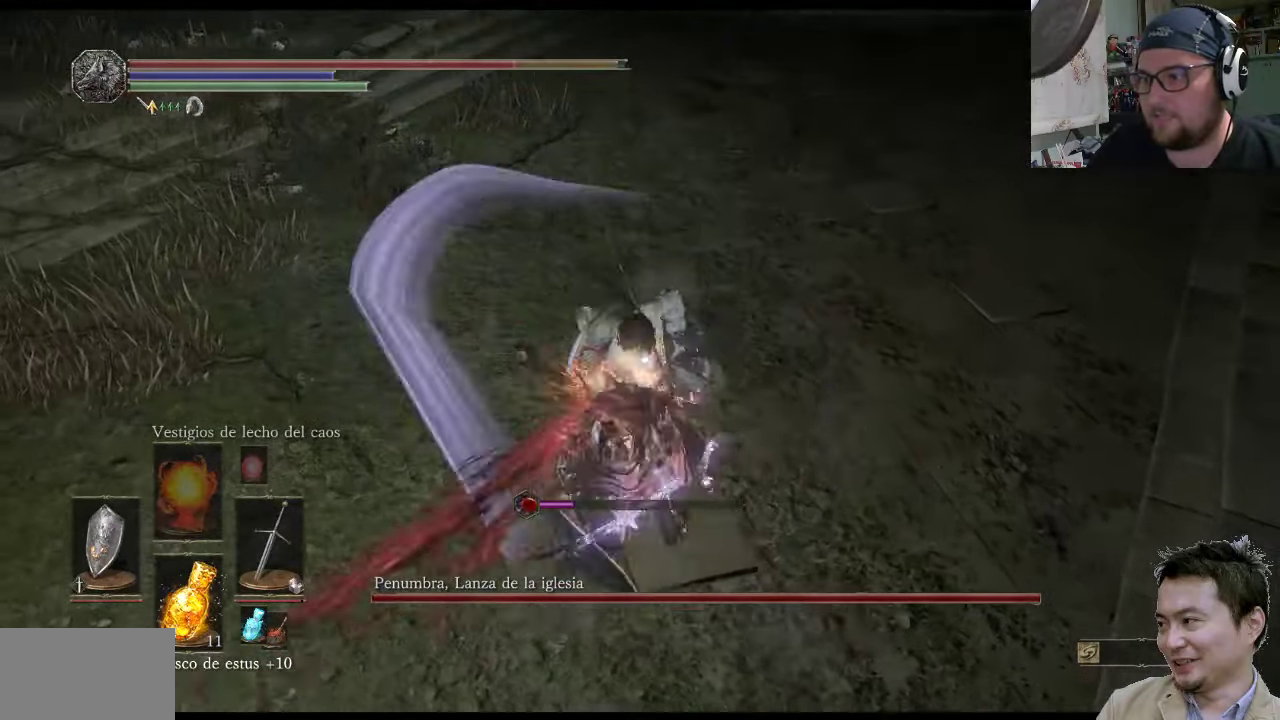
{"buttons": ["L1"], "left_stick": "down-right", "right_stick": "center", "events": [[50, "CIRCLE", "down"], [183, "CIRCLE", "up"], [250, "CIRCLE", "down"], [350, "CIRCLE", "up"], [416, "CIRCLE", "down"], [483, "CIRCLE", "up"]]}
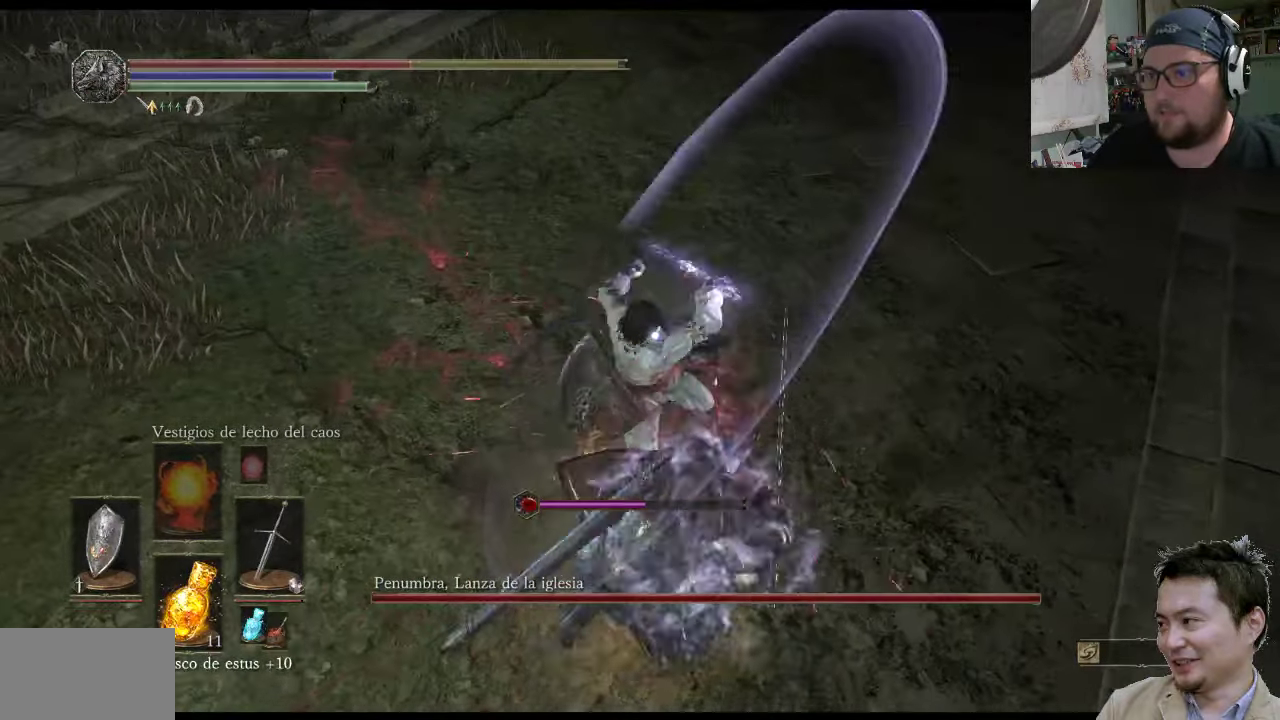
{"buttons": ["L1"], "left_stick": "down-right", "right_stick": "center", "events": [[83, "CIRCLE", "down"], [183, "CIRCLE", "up"], [250, "CIRCLE", "down"], [300, "CIRCLE", "up"], [400, "CIRCLE", "down"], [500, "CIRCLE", "up"]]}
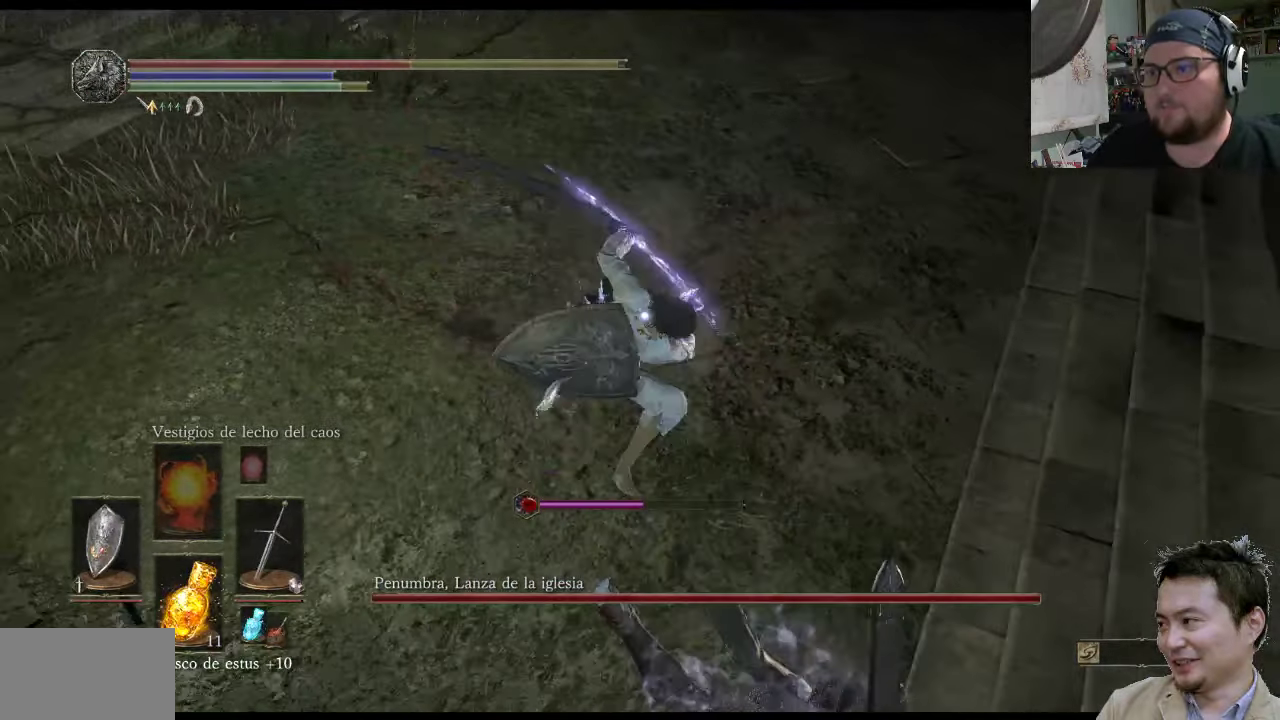
{"buttons": [], "left_stick": "up-right", "right_stick": "center", "events": [[33, "CIRCLE", "down"], [133, "CIRCLE", "up"], [166, "L1", "up"], [433, "left_stick", "up-right"]]}
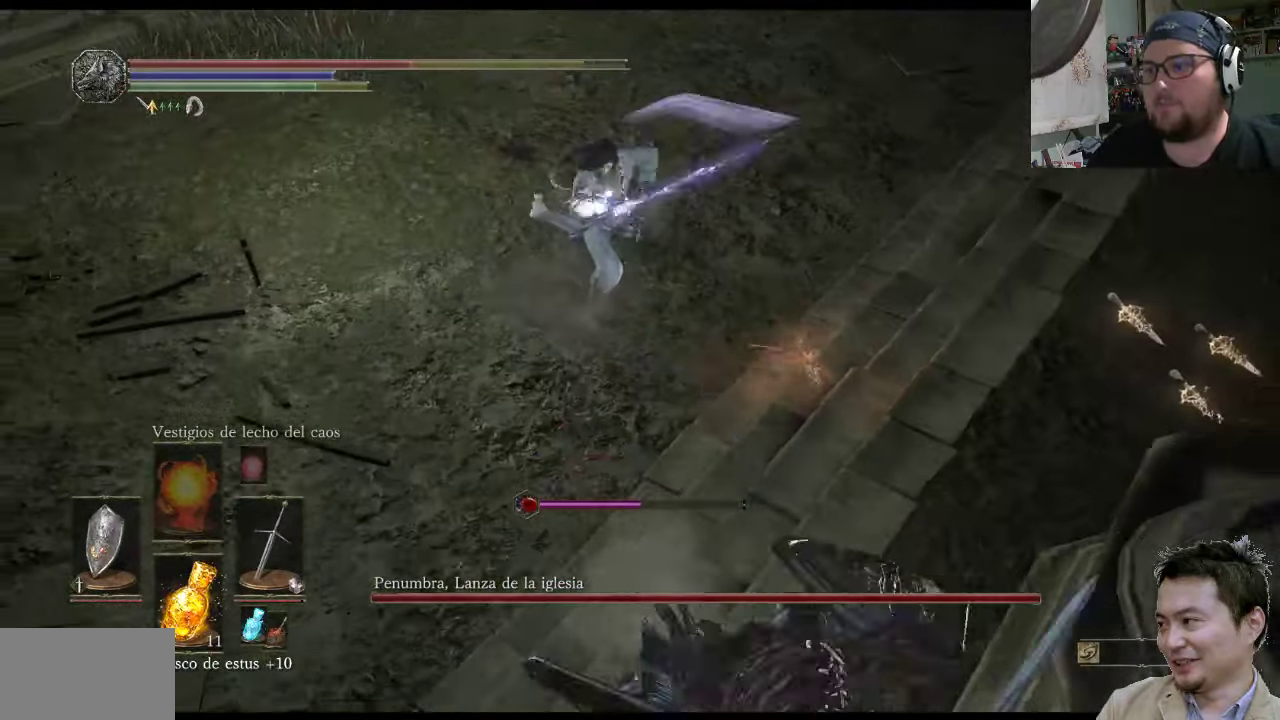
{"buttons": [], "left_stick": "up-right", "right_stick": "center", "events": []}
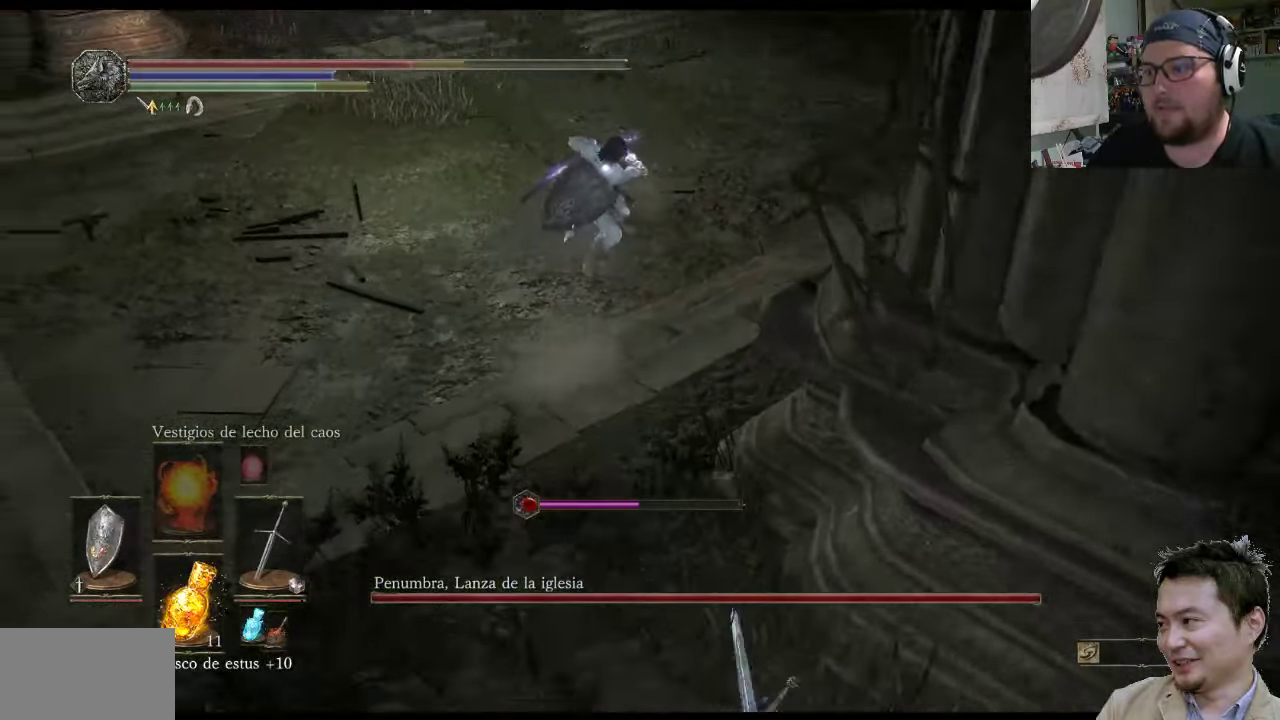
{"buttons": [], "left_stick": "up-left", "right_stick": "center", "events": [[300, "left_stick", "up-left"]]}
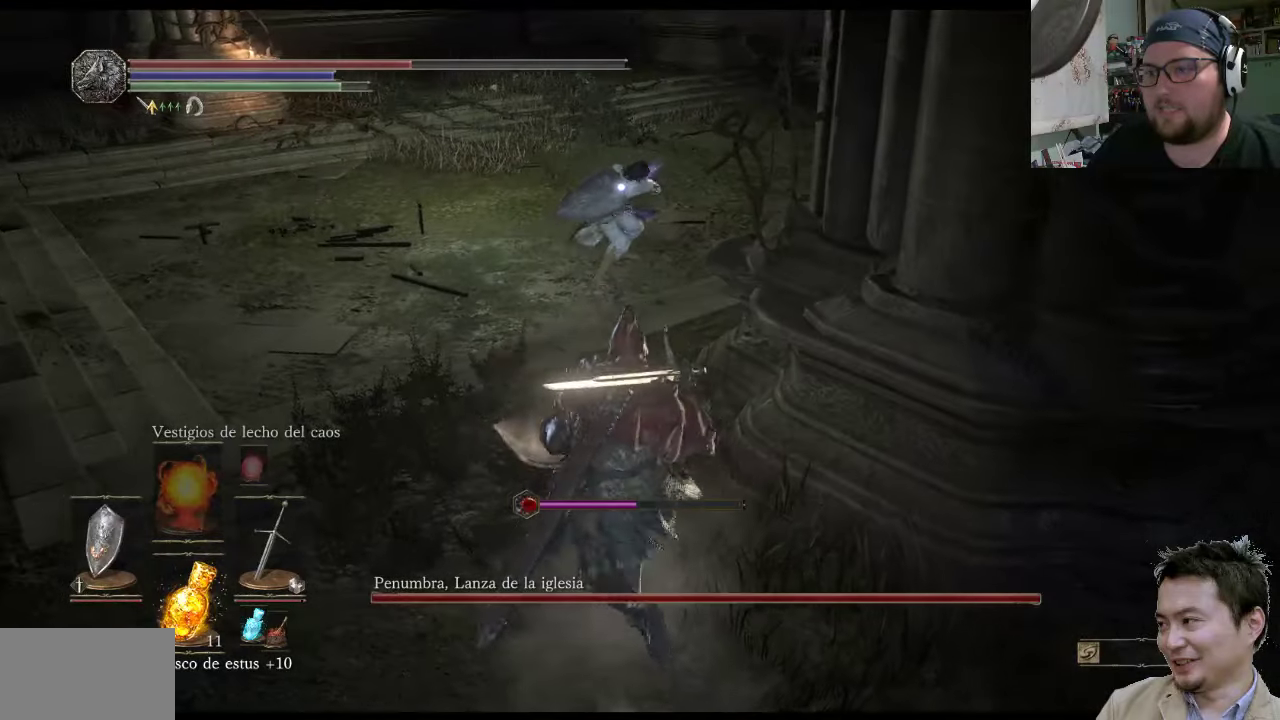
{"buttons": ["L1"], "left_stick": "down-left", "right_stick": "center", "events": [[350, "L1", "down"], [483, "left_stick", "down-left"]]}
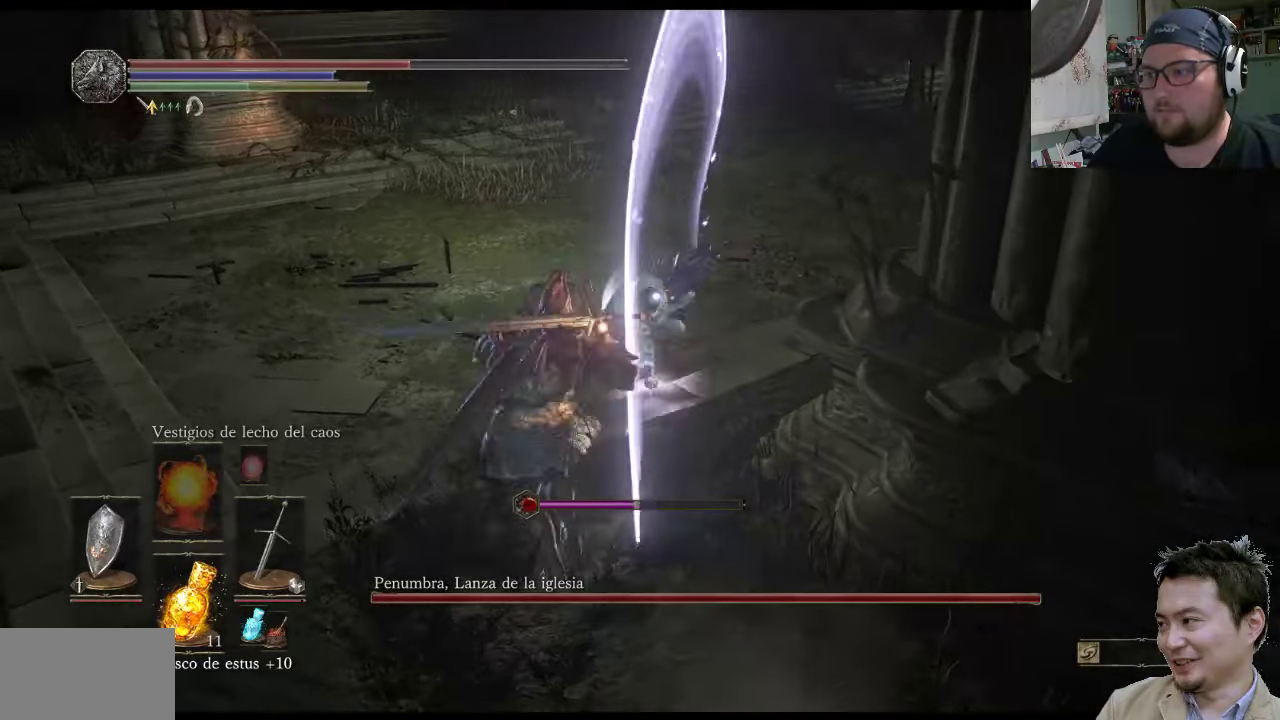
{"buttons": ["L1"], "left_stick": "down-left", "right_stick": "center", "events": []}
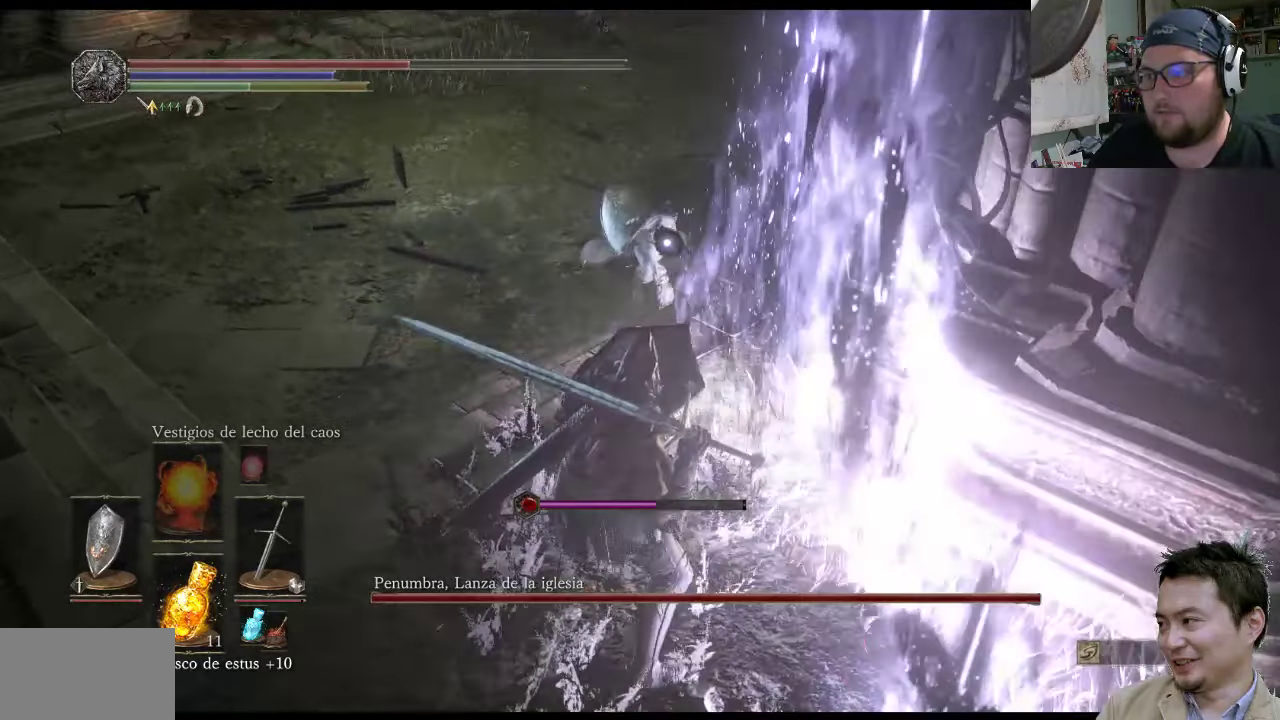
{"buttons": ["R1"], "left_stick": "up-left", "right_stick": "center", "events": [[17, "L1", "up"], [283, "R1", "down"], [283, "left_stick", "up-left"]]}
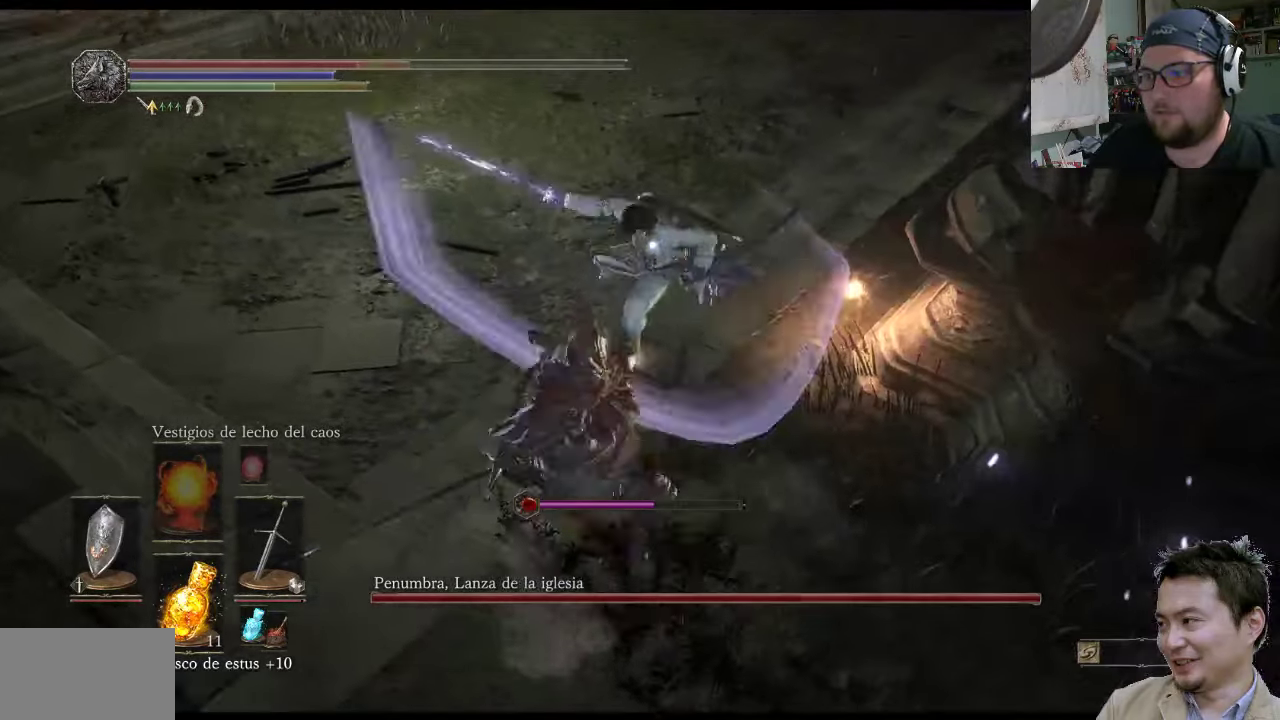
{"buttons": ["L1"], "left_stick": "down-left", "right_stick": "center", "events": [[50, "R1", "up"], [233, "L1", "down"], [267, "left_stick", "down-left"], [333, "CIRCLE", "down"], [467, "CIRCLE", "up"]]}
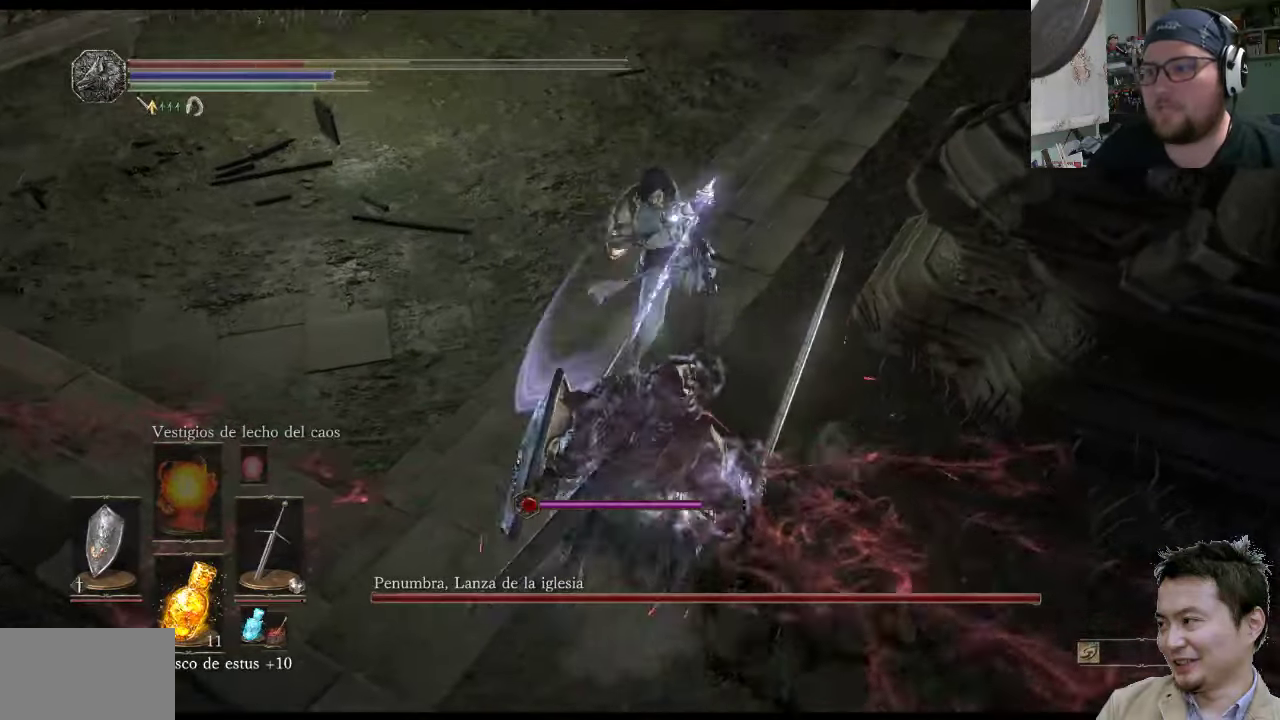
{"buttons": ["CIRCLE", "L1"], "left_stick": "down-left", "right_stick": "center", "events": [[233, "CIRCLE", "down"], [367, "CIRCLE", "up"], [433, "CIRCLE", "down"]]}
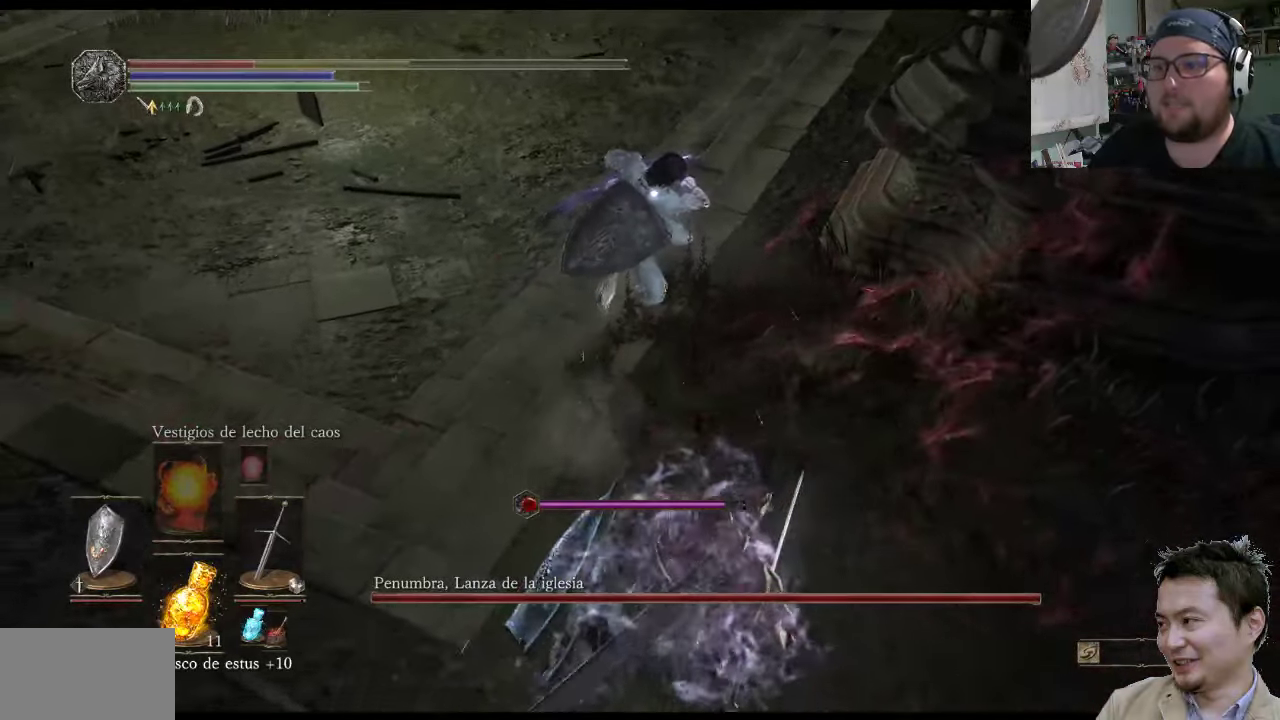
{"buttons": ["L1"], "left_stick": "down-left", "right_stick": "center", "events": [[33, "CIRCLE", "up"], [100, "CIRCLE", "down"], [200, "CIRCLE", "up"], [267, "CIRCLE", "down"], [367, "CIRCLE", "up"]]}
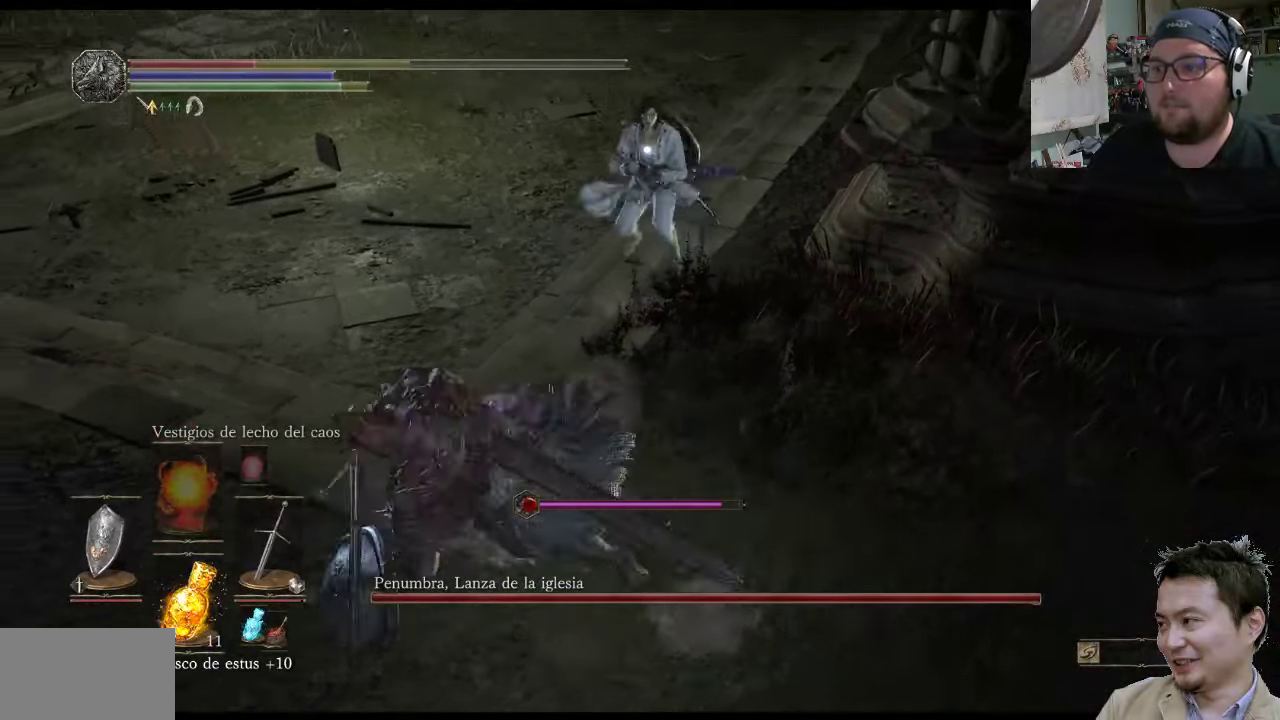
{"buttons": [], "left_stick": "down-left", "right_stick": "center", "events": [[100, "L1", "up"]]}
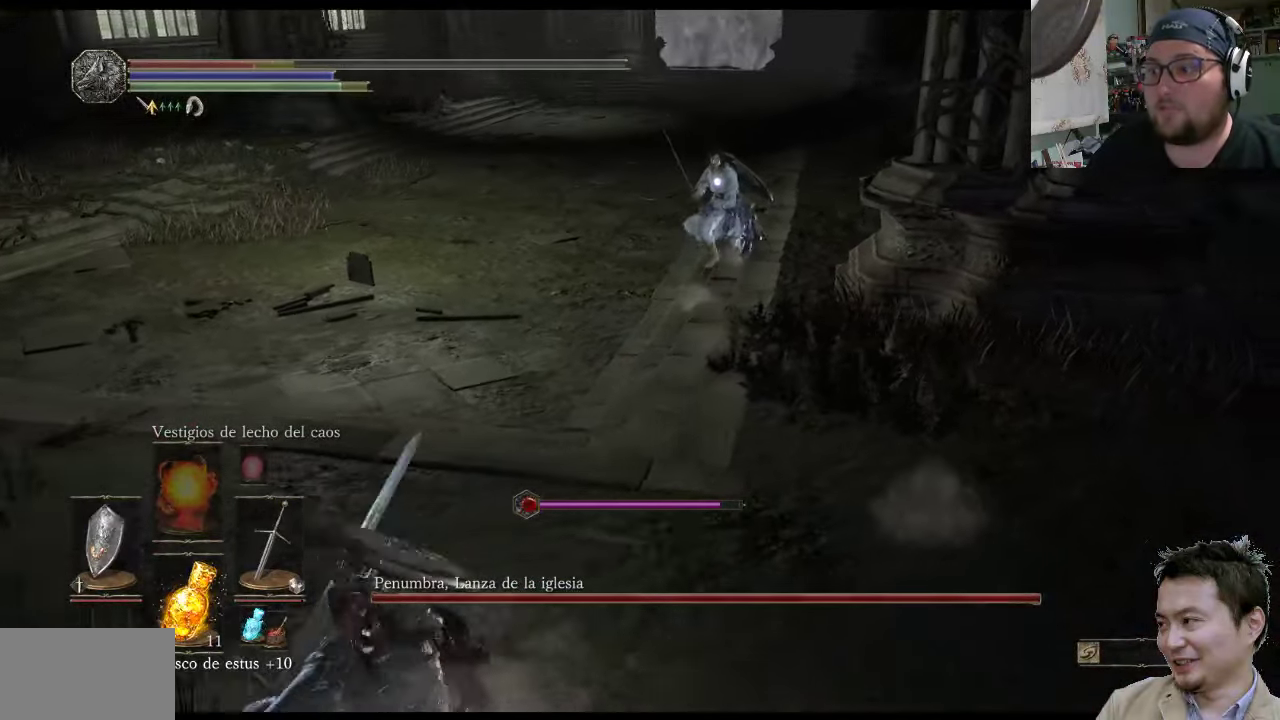
{"buttons": ["SQUARE"], "left_stick": "center", "right_stick": "center", "events": [[17, "left_stick", "left"], [83, "SQUARE", "down"], [117, "left_stick", "up-left"], [200, "SQUARE", "up"], [283, "SQUARE", "down"], [350, "SQUARE", "up"], [450, "SQUARE", "down"], [450, "left_stick", "center"]]}
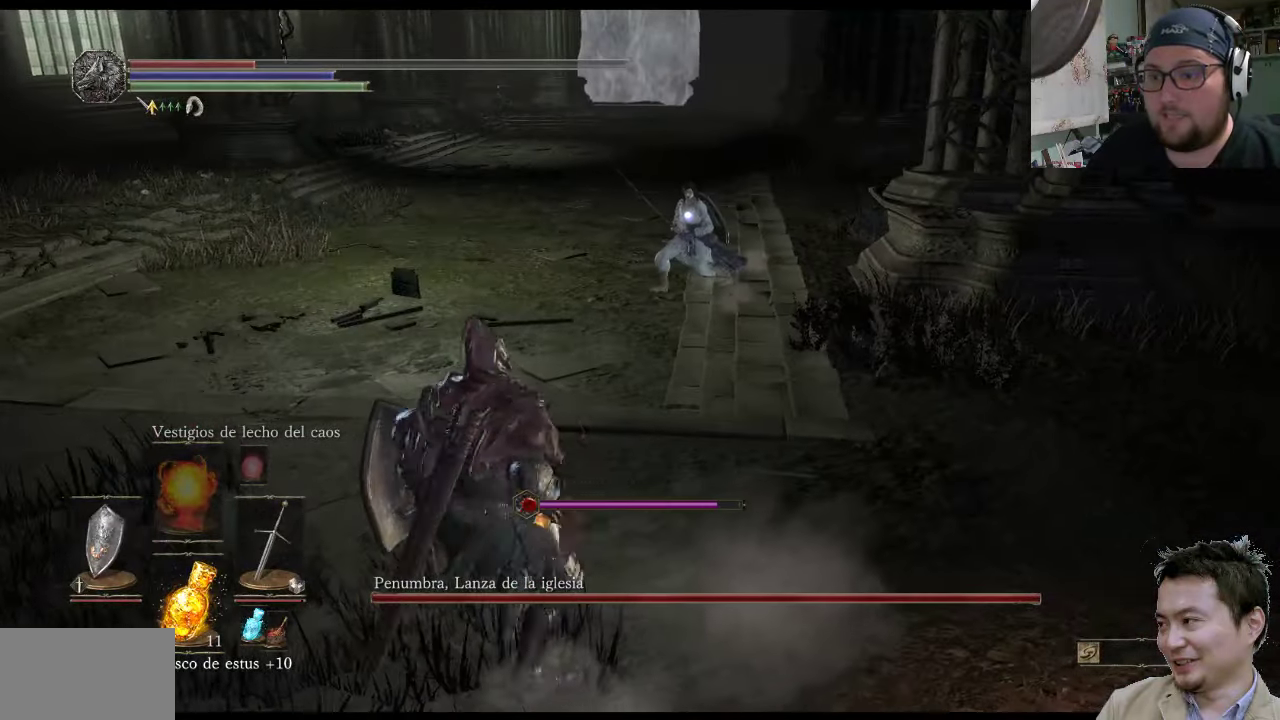
{"buttons": [], "left_stick": "down-left", "right_stick": "center", "events": [[17, "SQUARE", "up"], [317, "left_stick", "left"], [383, "left_stick", "down-left"]]}
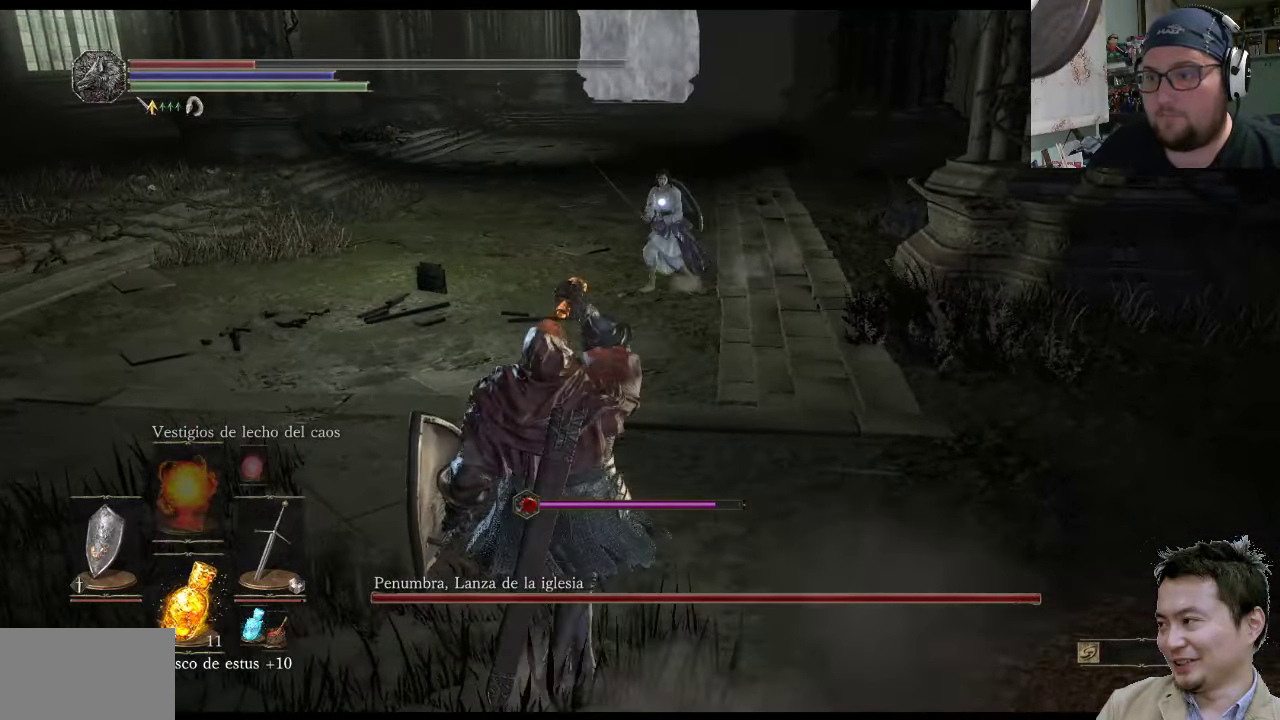
{"buttons": [], "left_stick": "down-left", "right_stick": "center", "events": []}
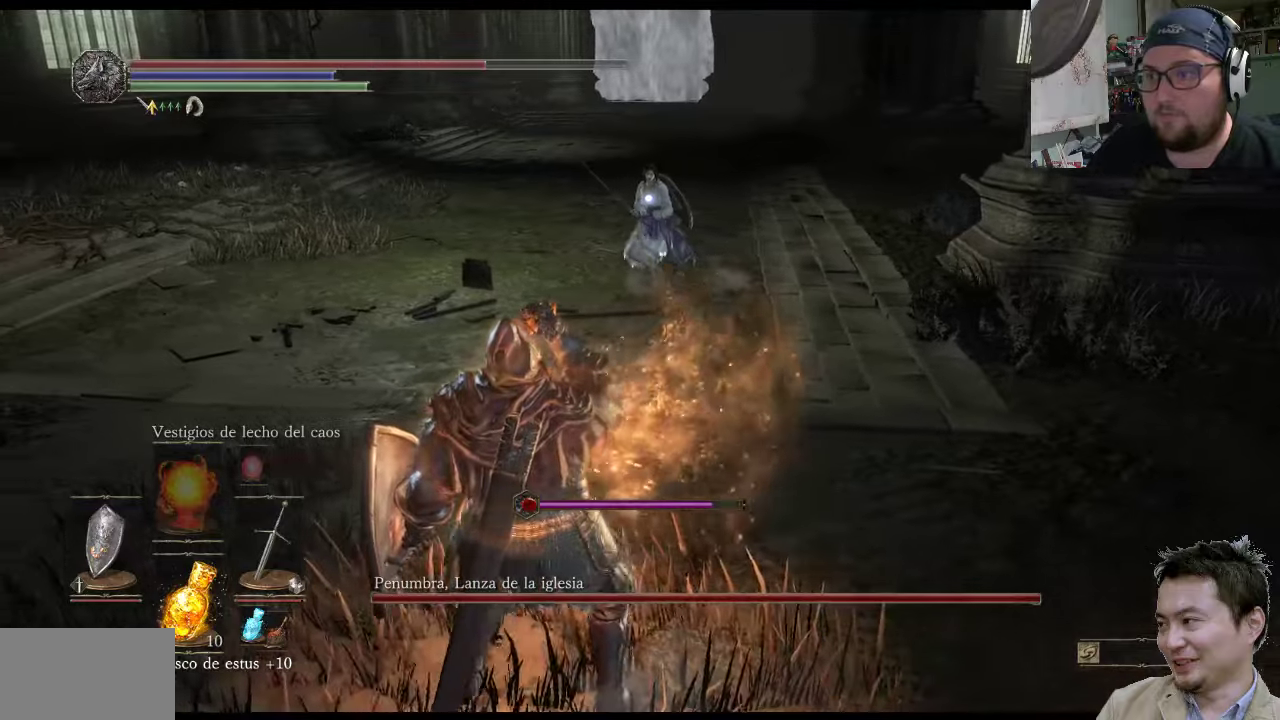
{"buttons": ["SQUARE"], "left_stick": "down-left", "right_stick": "center", "events": [[200, "left_stick", "left"], [467, "SQUARE", "down"], [500, "left_stick", "down-left"]]}
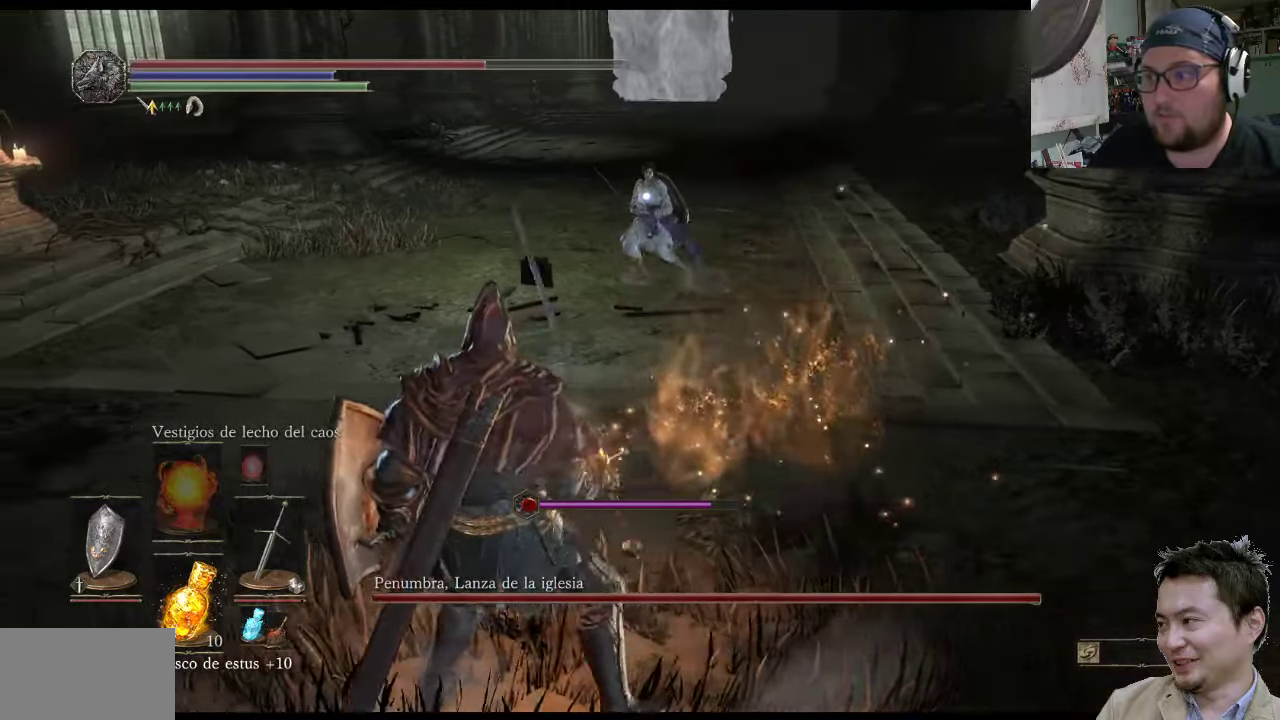
{"buttons": [], "left_stick": "left", "right_stick": "center", "events": [[134, "SQUARE", "up"], [367, "left_stick", "left"]]}
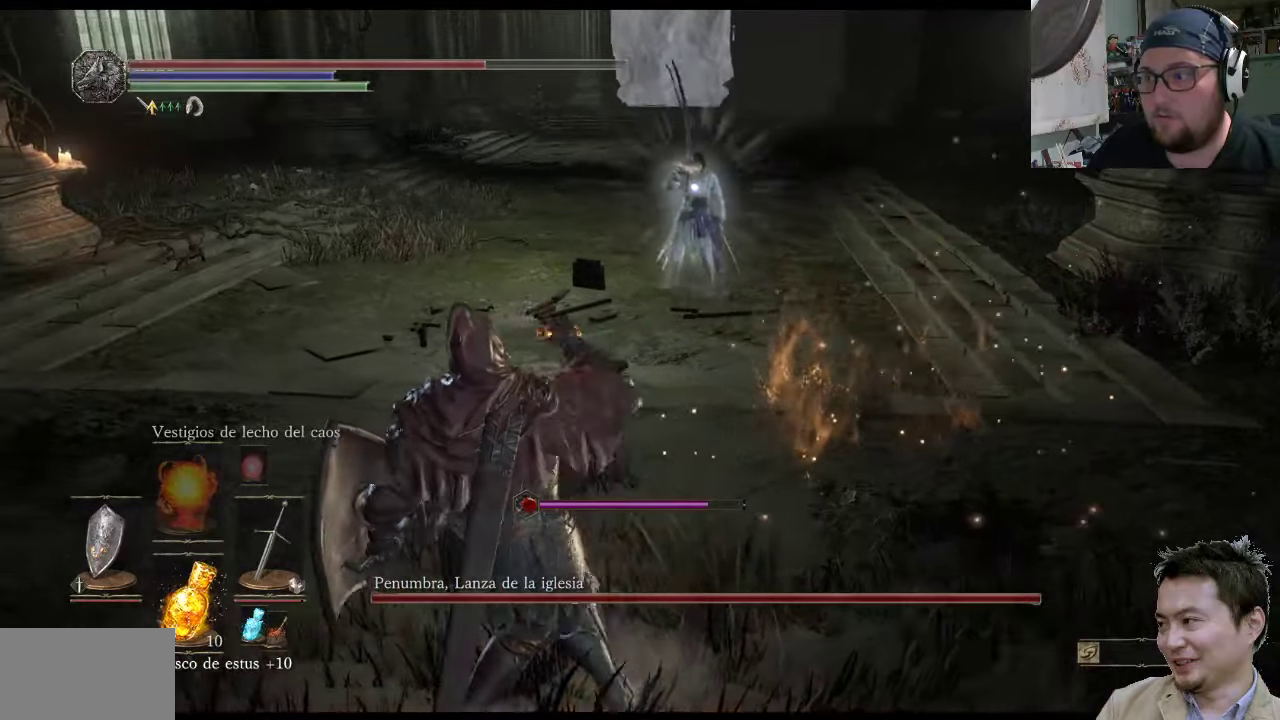
{"buttons": [], "left_stick": "up-left", "right_stick": "center", "events": [[100, "left_stick", "up-left"]]}
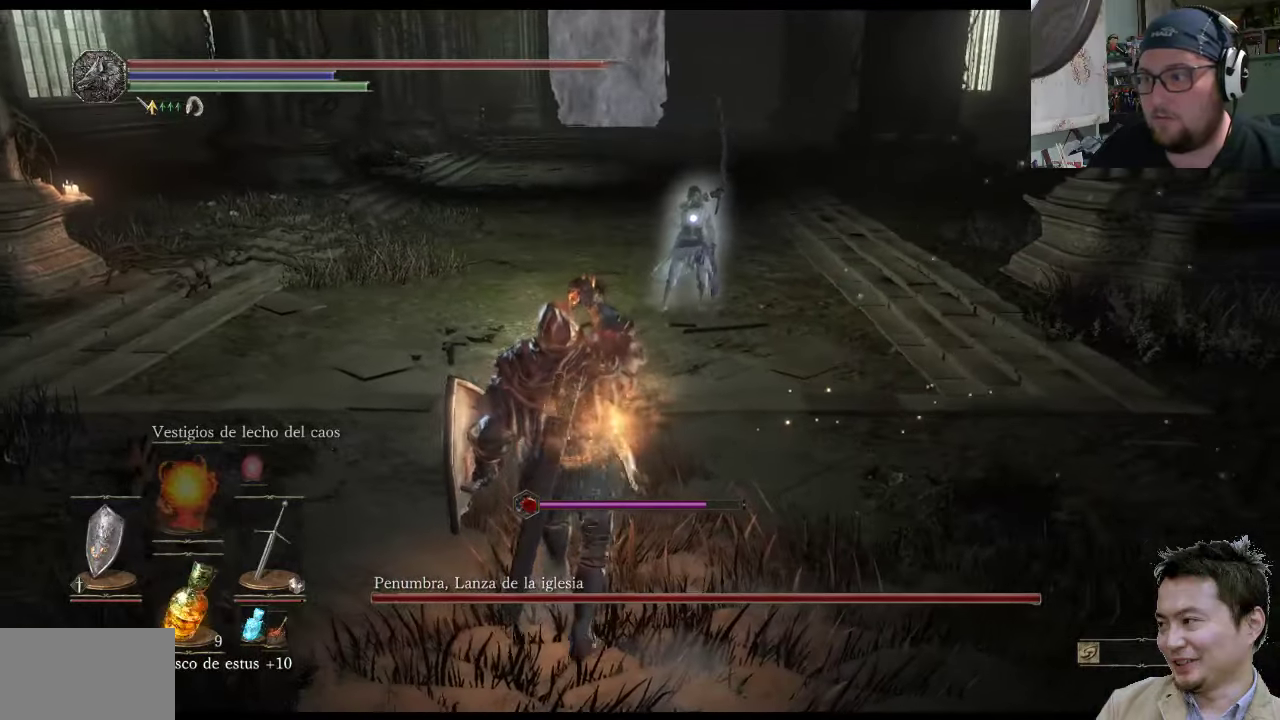
{"buttons": ["L1"], "left_stick": "up-left", "right_stick": "center", "events": [[217, "L1", "down"]]}
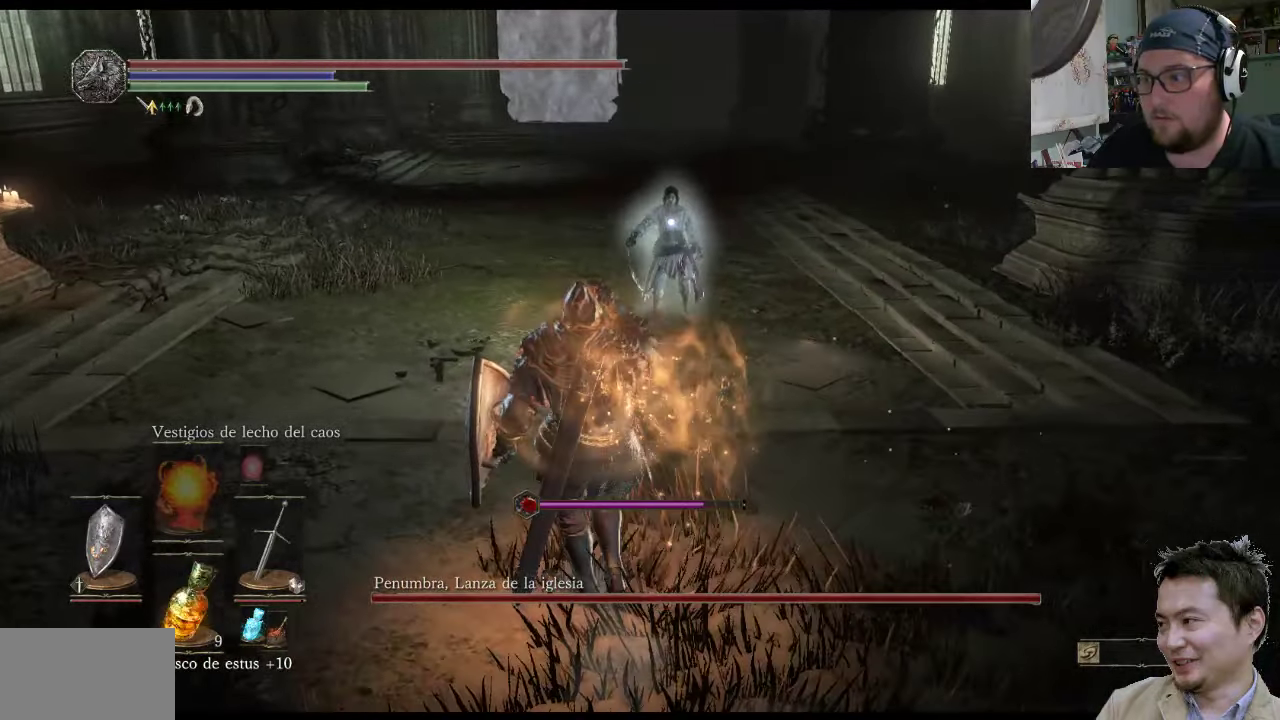
{"buttons": ["L1"], "left_stick": "up-left", "right_stick": "center", "events": []}
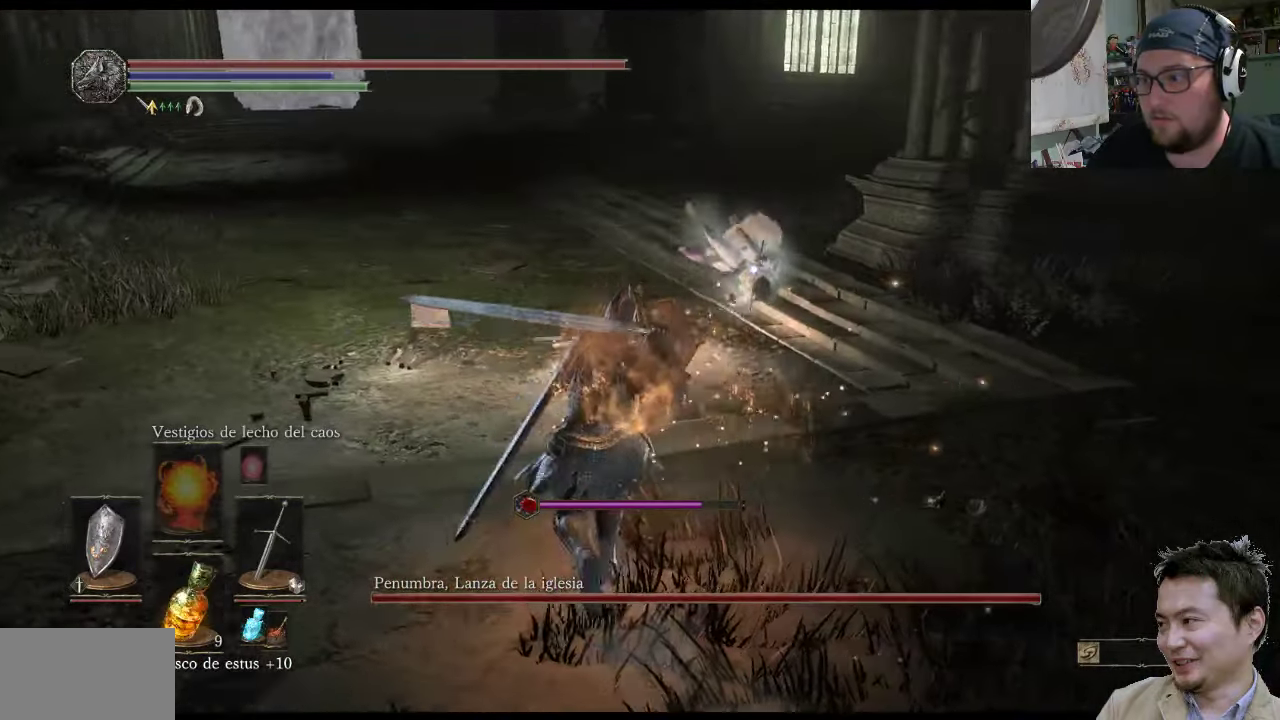
{"buttons": ["L1"], "left_stick": "up", "right_stick": "center", "events": [[17, "left_stick", "up"]]}
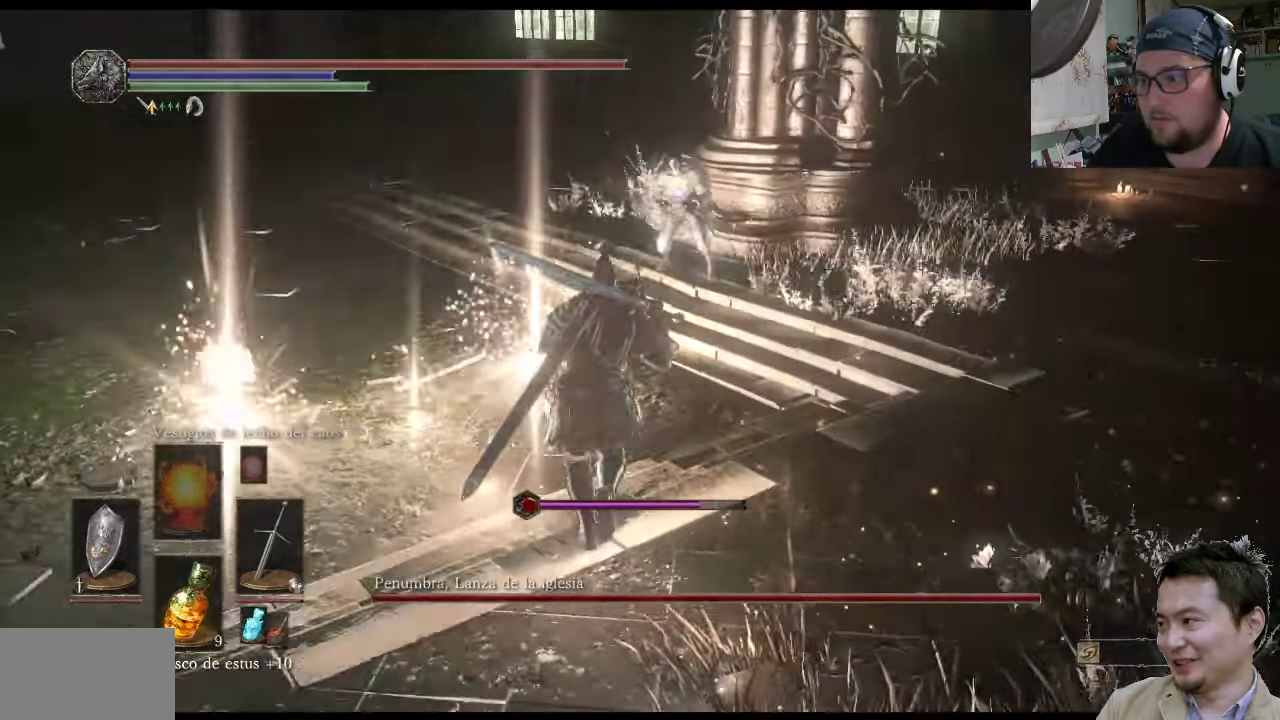
{"buttons": ["L1"], "left_stick": "up-left", "right_stick": "center", "events": [[184, "left_stick", "up-left"]]}
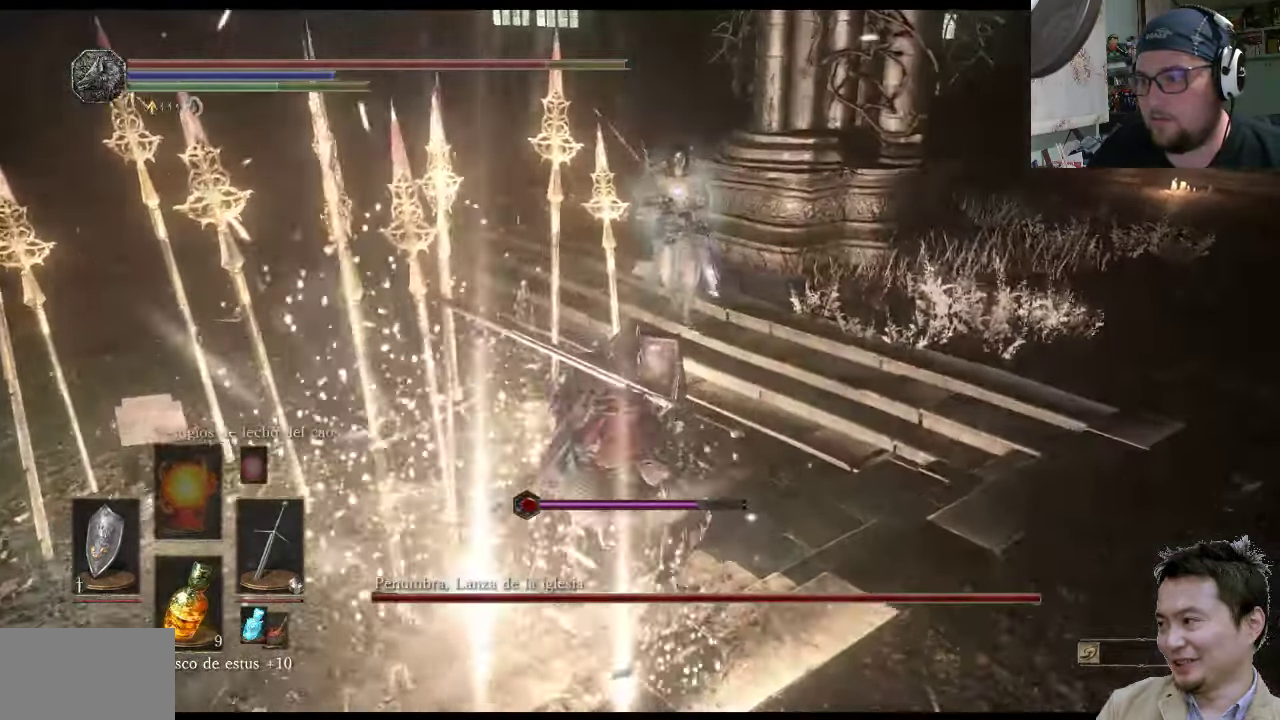
{"buttons": ["CIRCLE", "L1"], "left_stick": "left", "right_stick": "center", "events": [[34, "left_stick", "down-left"], [267, "left_stick", "left"], [400, "CIRCLE", "down"]]}
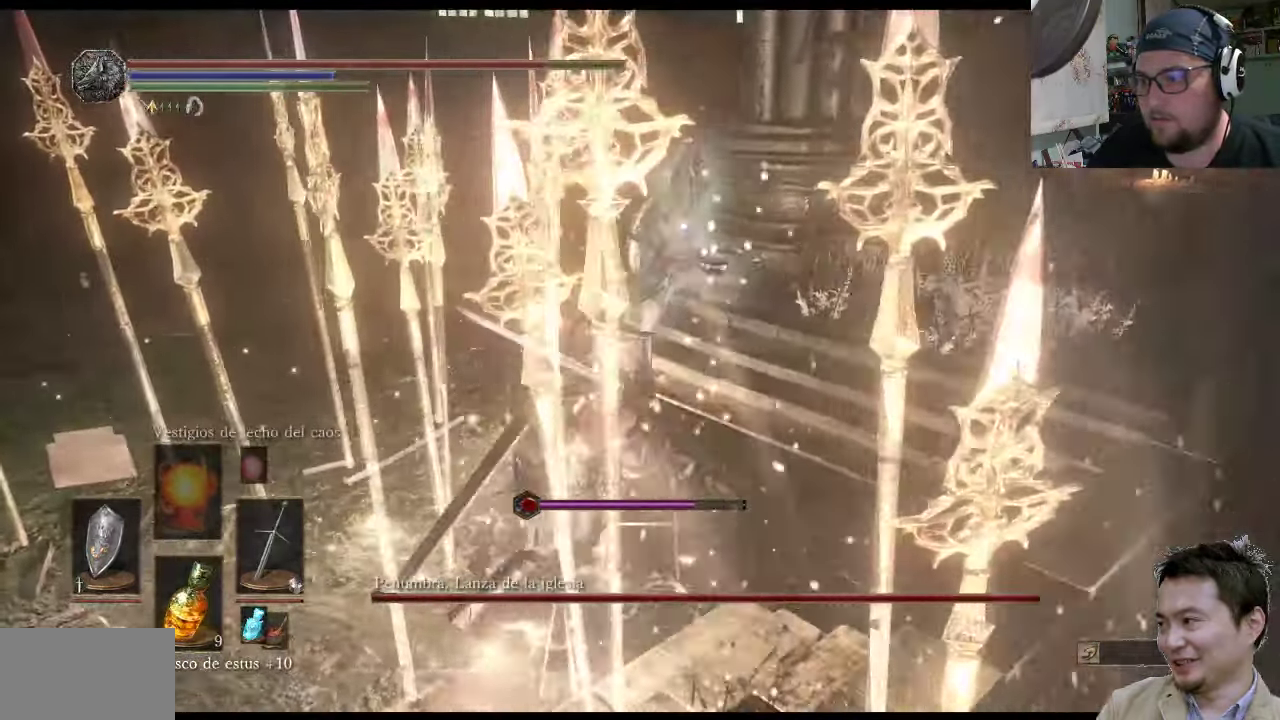
{"buttons": ["L1"], "left_stick": "up-left", "right_stick": "center", "events": [[34, "CIRCLE", "up"], [34, "left_stick", "up-left"]]}
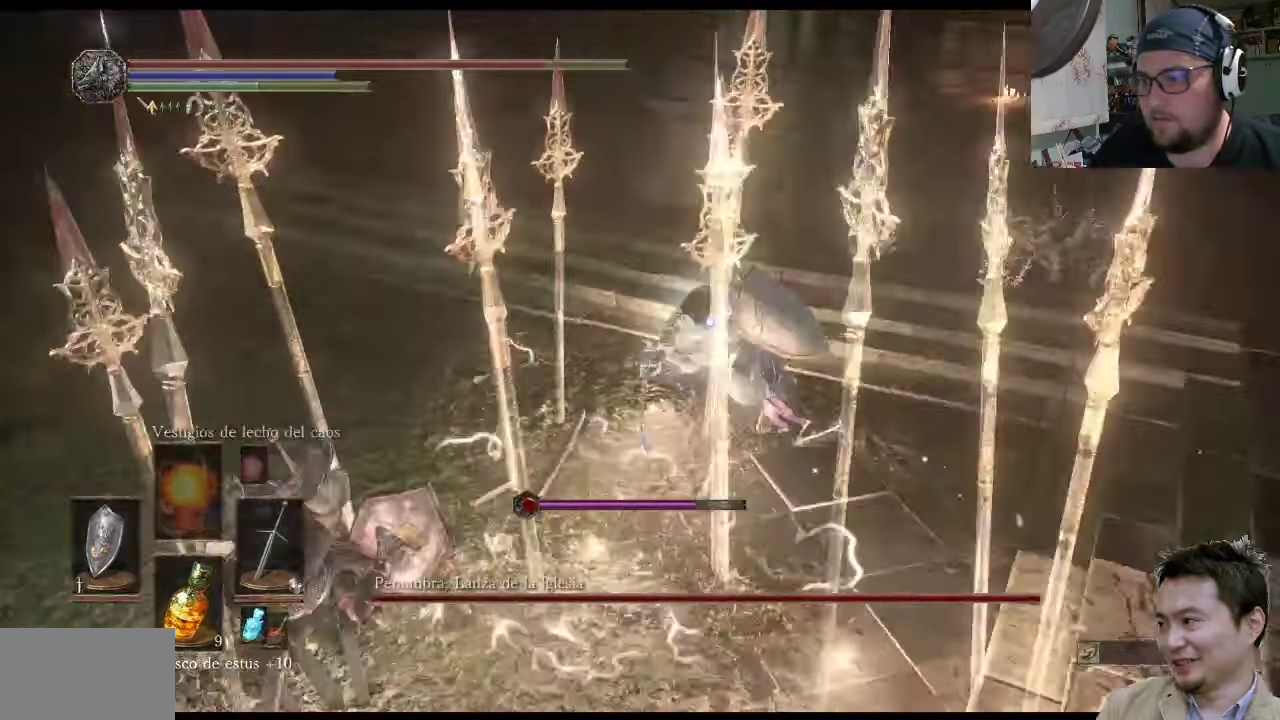
{"buttons": ["L1"], "left_stick": "up-left", "right_stick": "center", "events": []}
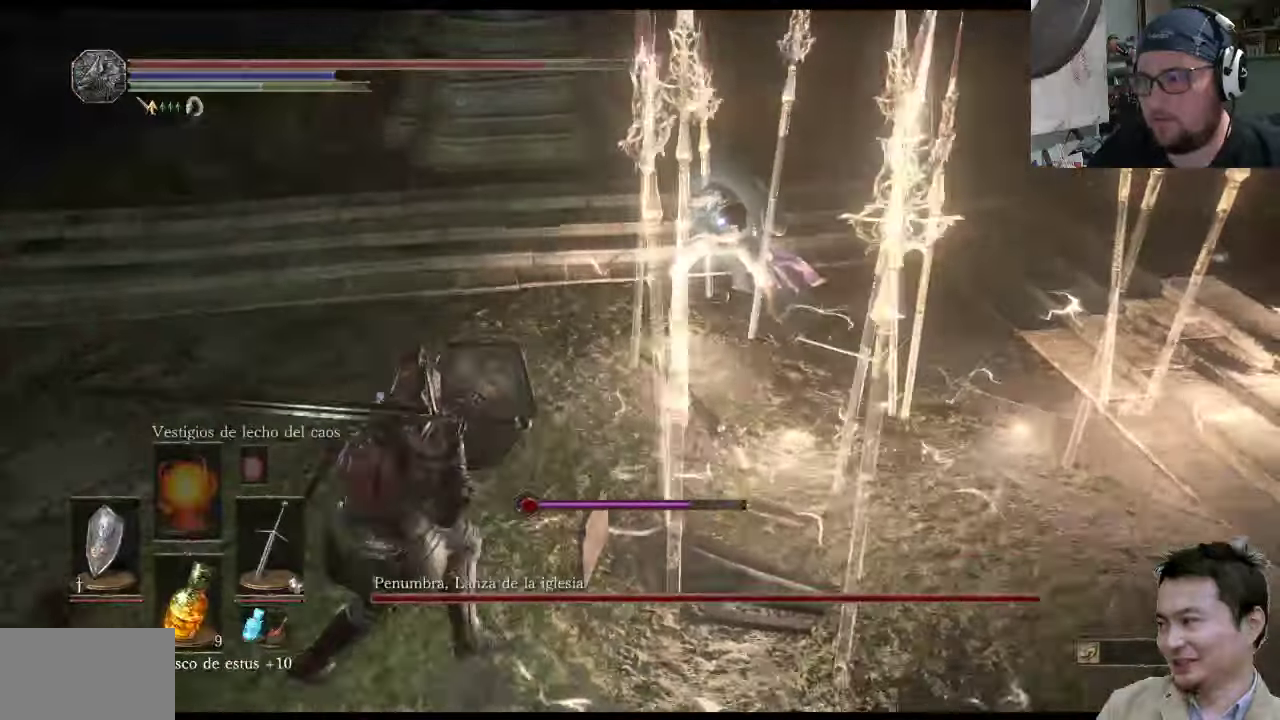
{"buttons": ["R1"], "left_stick": "up", "right_stick": "center", "events": [[50, "L1", "up"], [283, "R1", "down"], [416, "left_stick", "up"]]}